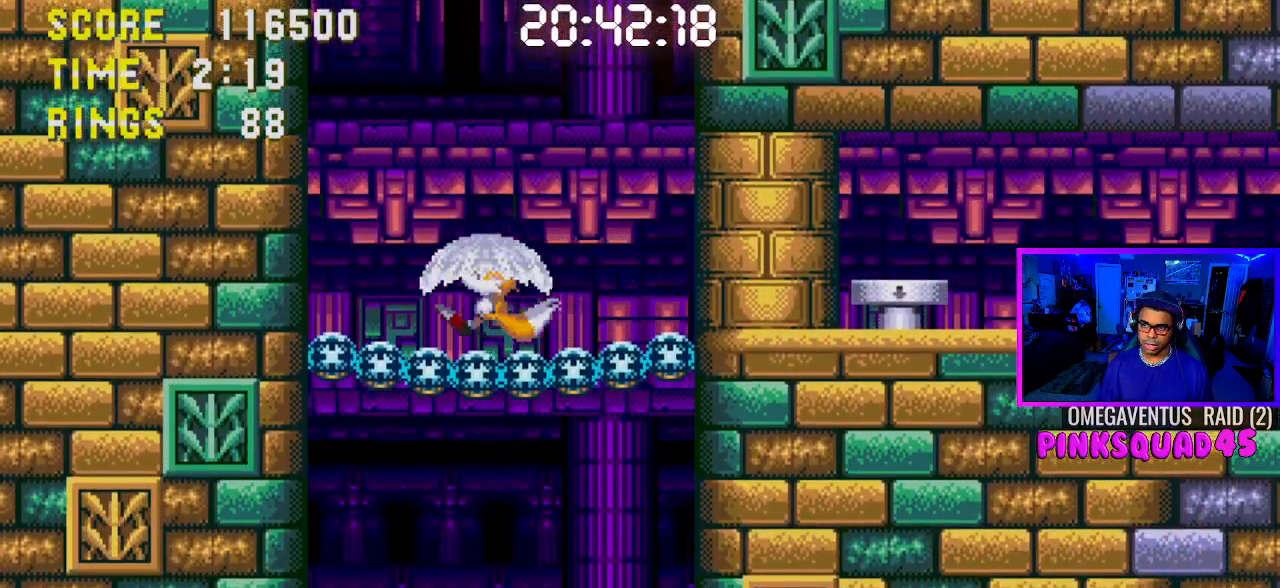
Gameplay with a controller (PlayStation layout); each line is a JSON object with the inputs held at the frame after it. "events" lists button and stick changes between this image and that frame as [ms after this image, input, new state], when the widget could be followed in between. Not read: L3.
{"buttons": ["DPAD_DOWN"], "left_stick": "center", "right_stick": "center", "events": [[100, "DPAD_RIGHT", "down"], [283, "DPAD_RIGHT", "up"], [450, "DPAD_DOWN", "down"]]}
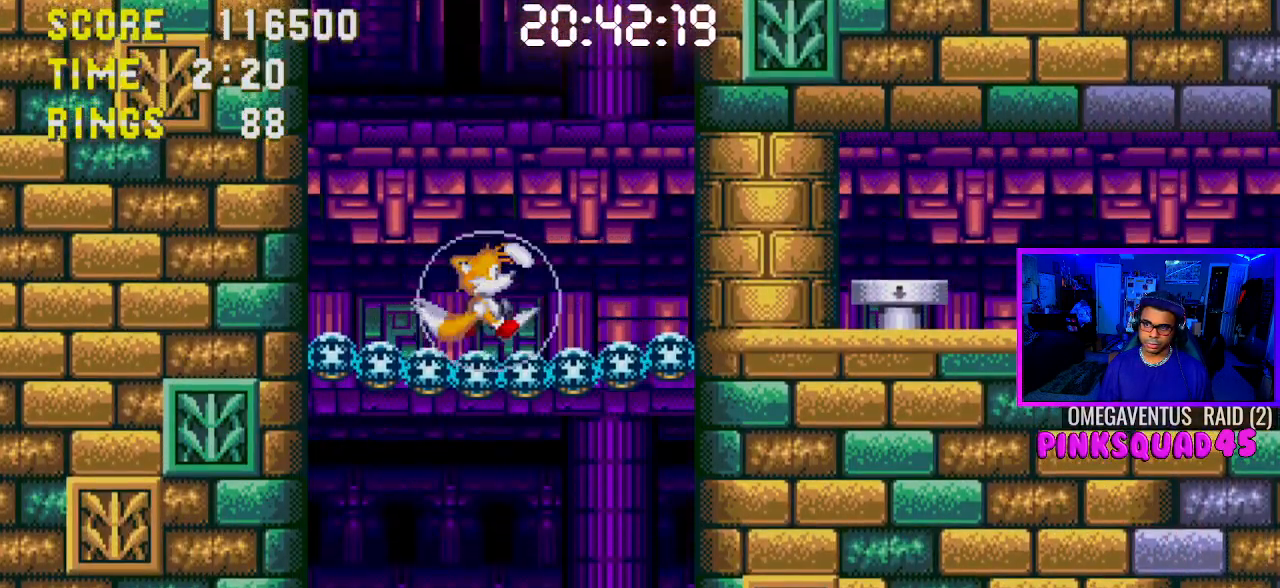
{"buttons": [], "left_stick": "center", "right_stick": "center", "events": [[183, "CROSS", "down"], [267, "CROSS", "up"], [300, "DPAD_DOWN", "up"]]}
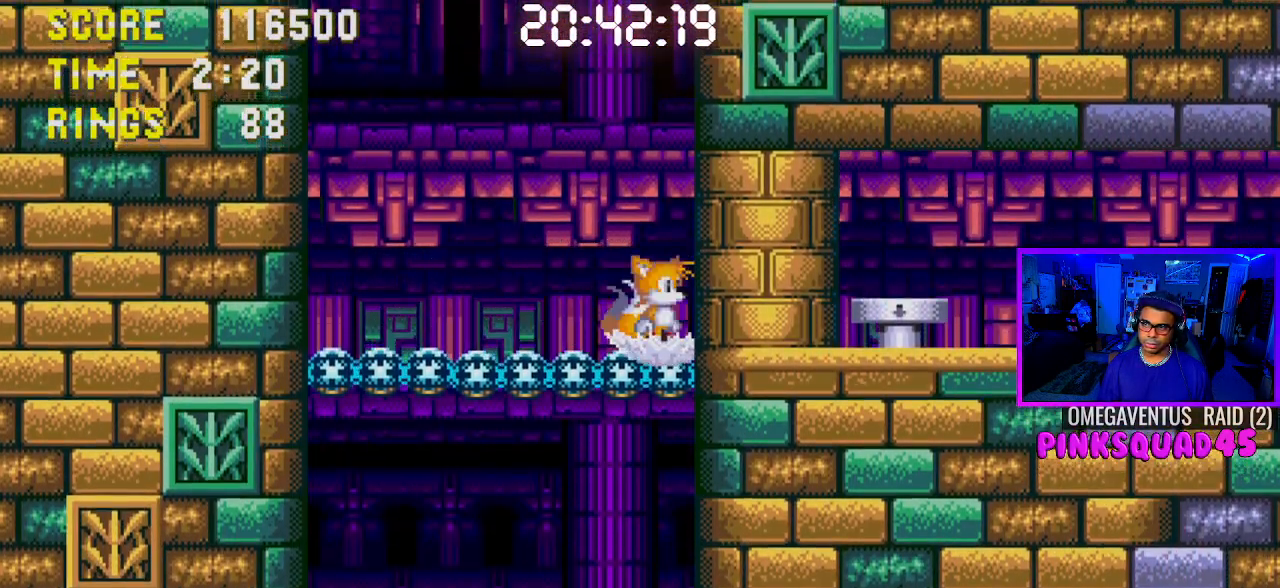
{"buttons": [], "left_stick": "center", "right_stick": "center", "events": [[67, "DPAD_DOWN", "down"], [283, "CROSS", "down"], [350, "CROSS", "up"], [417, "DPAD_DOWN", "up"]]}
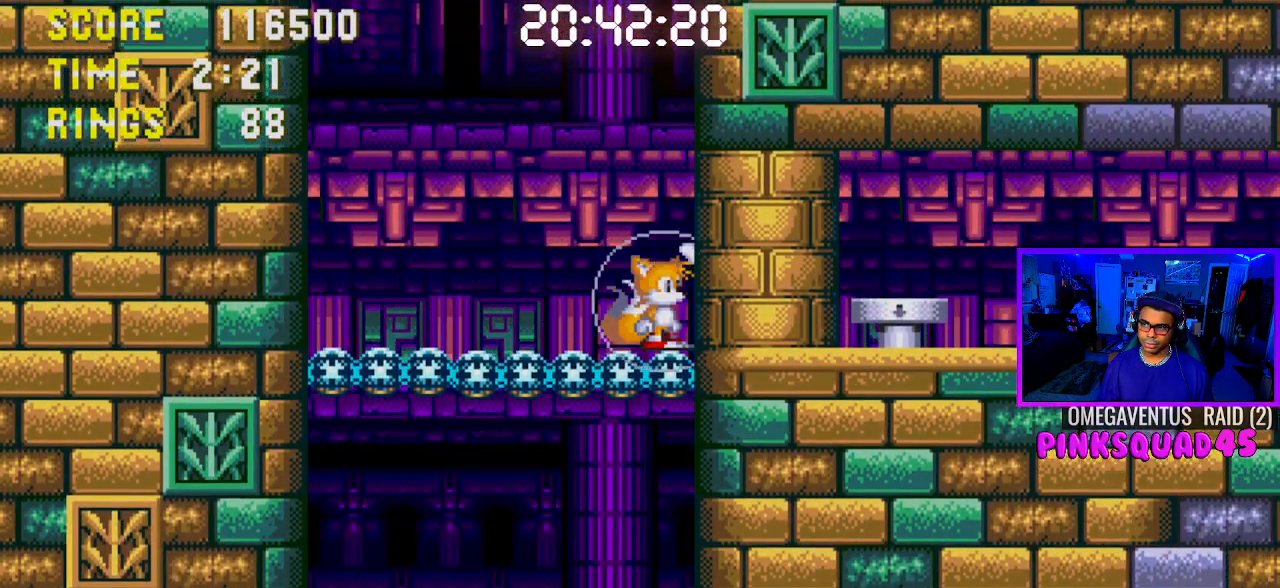
{"buttons": [], "left_stick": "center", "right_stick": "center", "events": []}
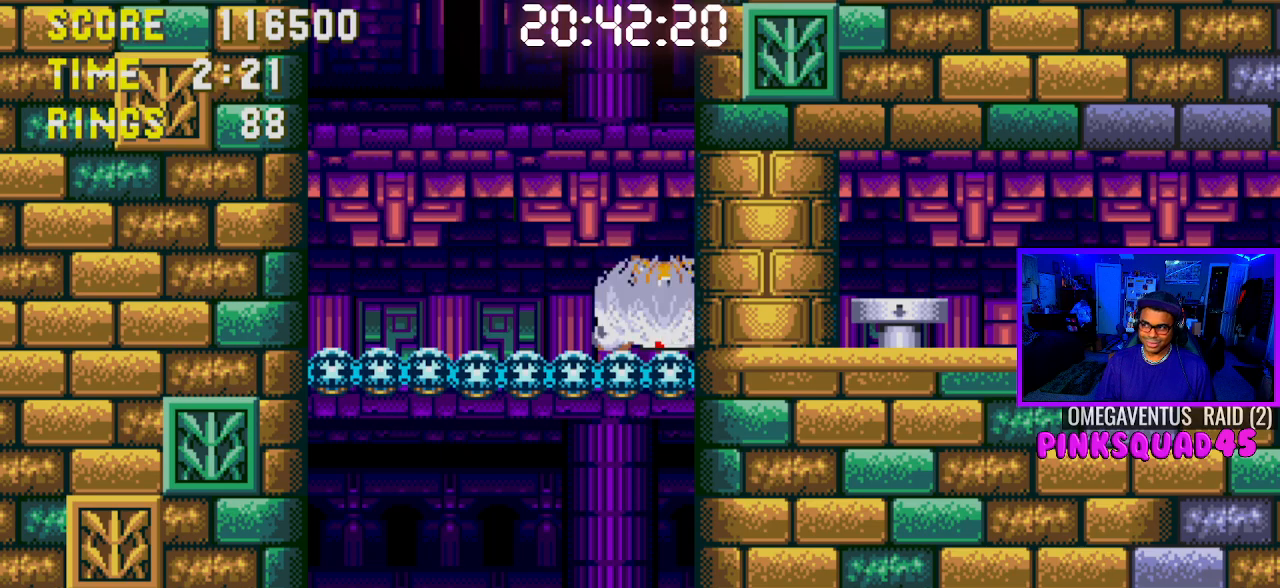
{"buttons": [], "left_stick": "center", "right_stick": "center", "events": []}
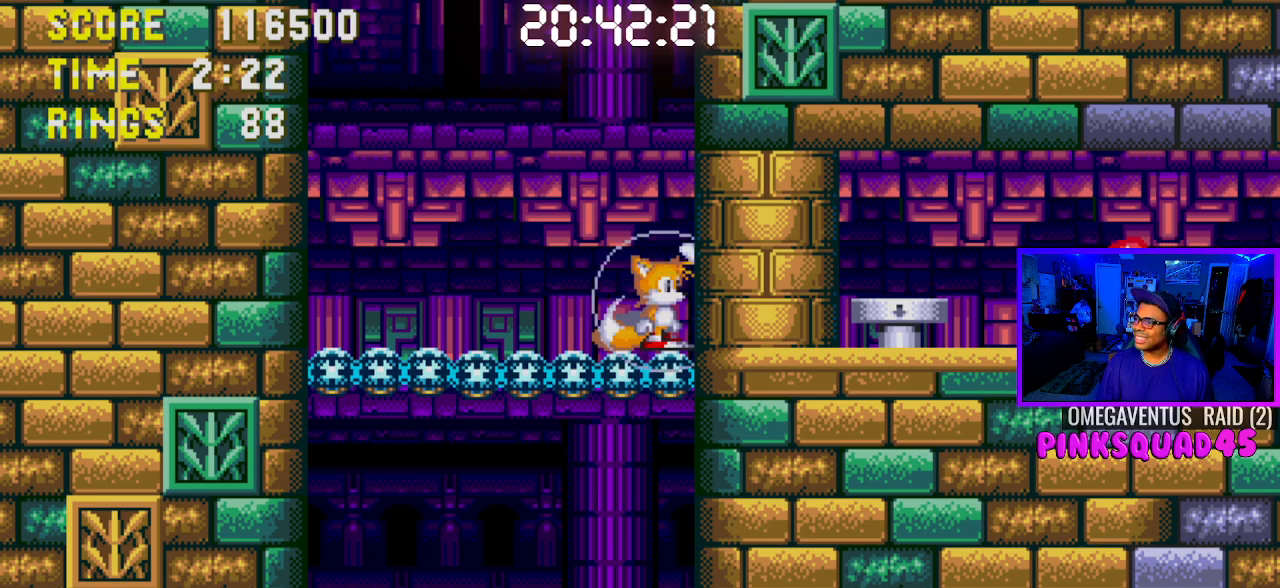
{"buttons": ["DPAD_LEFT"], "left_stick": "center", "right_stick": "center", "events": [[233, "DPAD_LEFT", "down"]]}
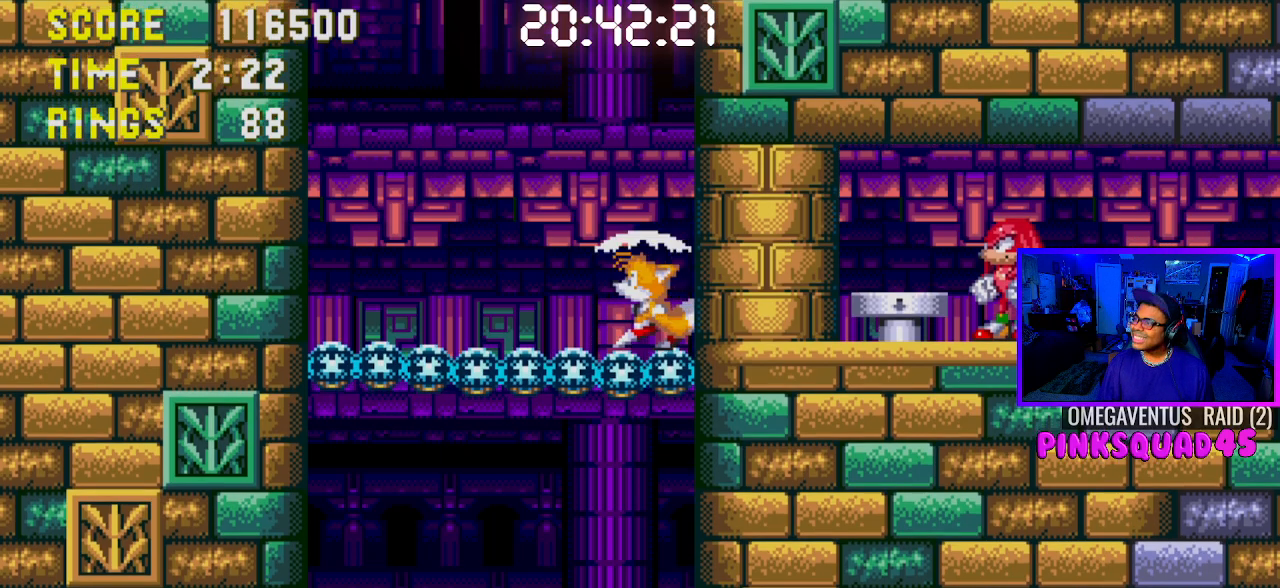
{"buttons": [], "left_stick": "center", "right_stick": "center", "events": [[417, "DPAD_LEFT", "up"]]}
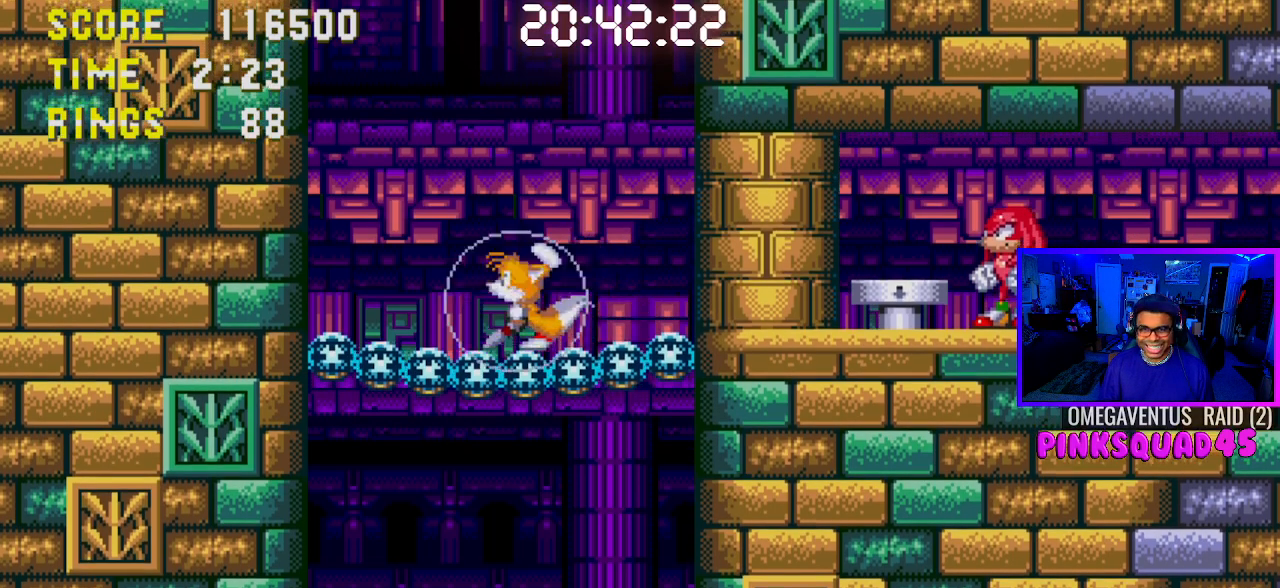
{"buttons": [], "left_stick": "center", "right_stick": "center", "events": [[150, "DPAD_RIGHT", "down"], [267, "DPAD_RIGHT", "up"]]}
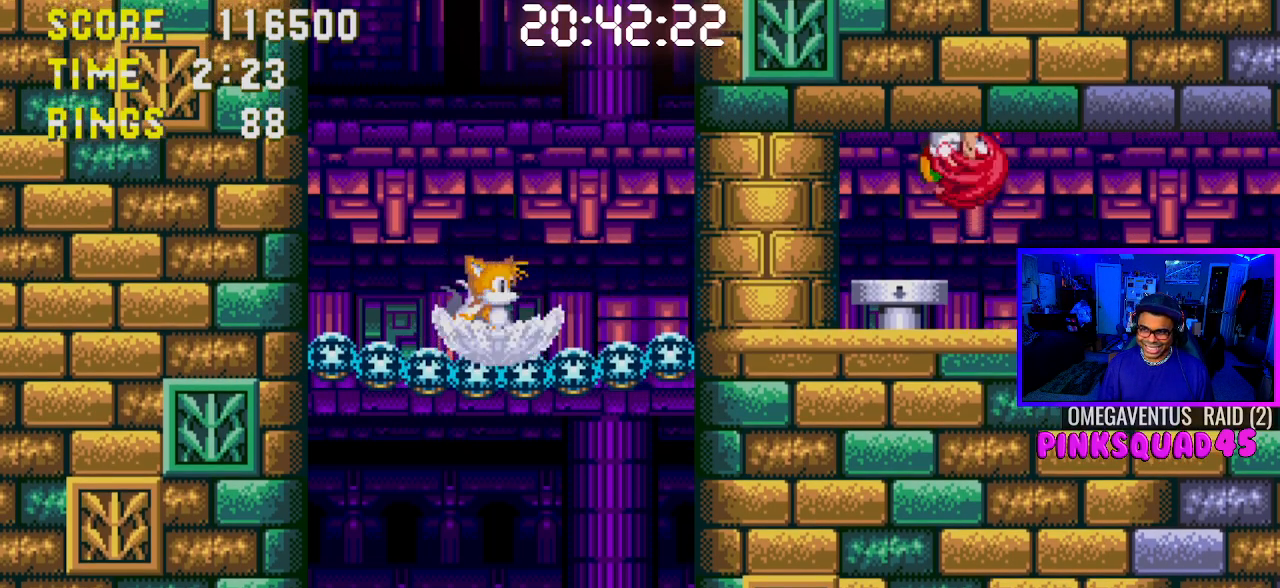
{"buttons": [], "left_stick": "center", "right_stick": "center", "events": []}
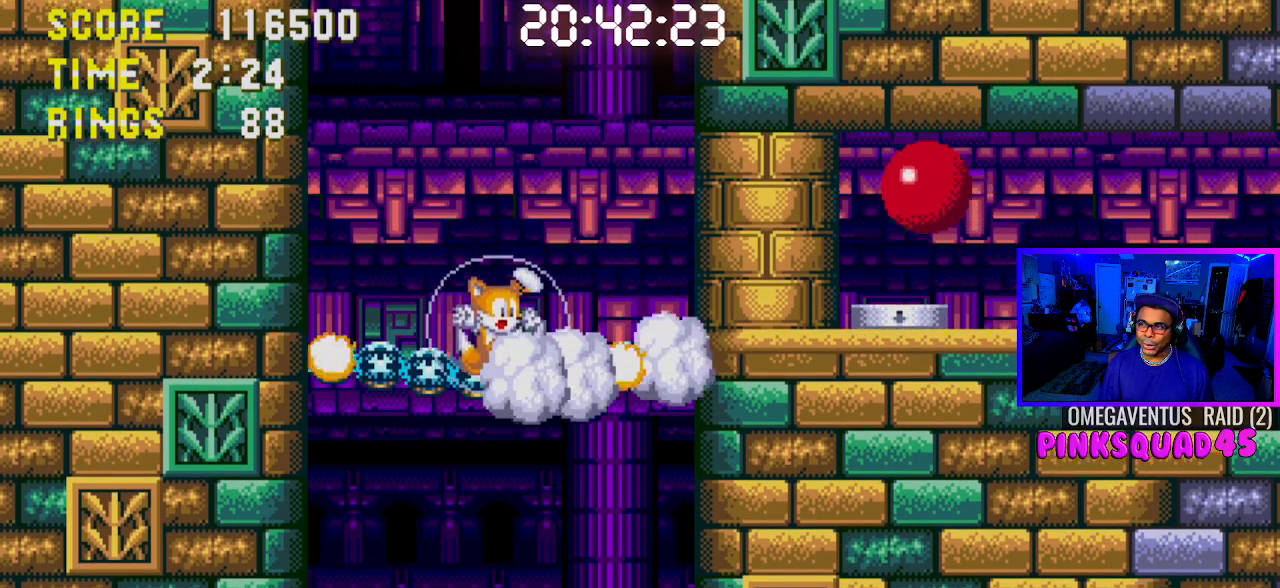
{"buttons": ["DPAD_RIGHT"], "left_stick": "center", "right_stick": "center", "events": [[167, "DPAD_RIGHT", "down"]]}
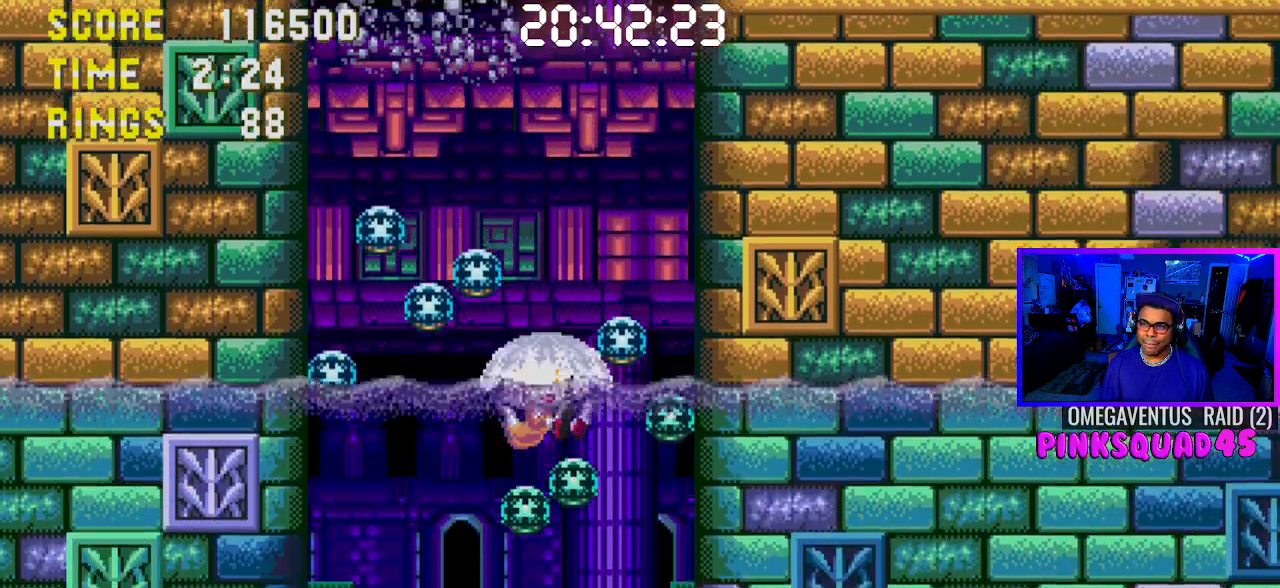
{"buttons": [], "left_stick": "center", "right_stick": "center", "events": [[500, "DPAD_RIGHT", "up"]]}
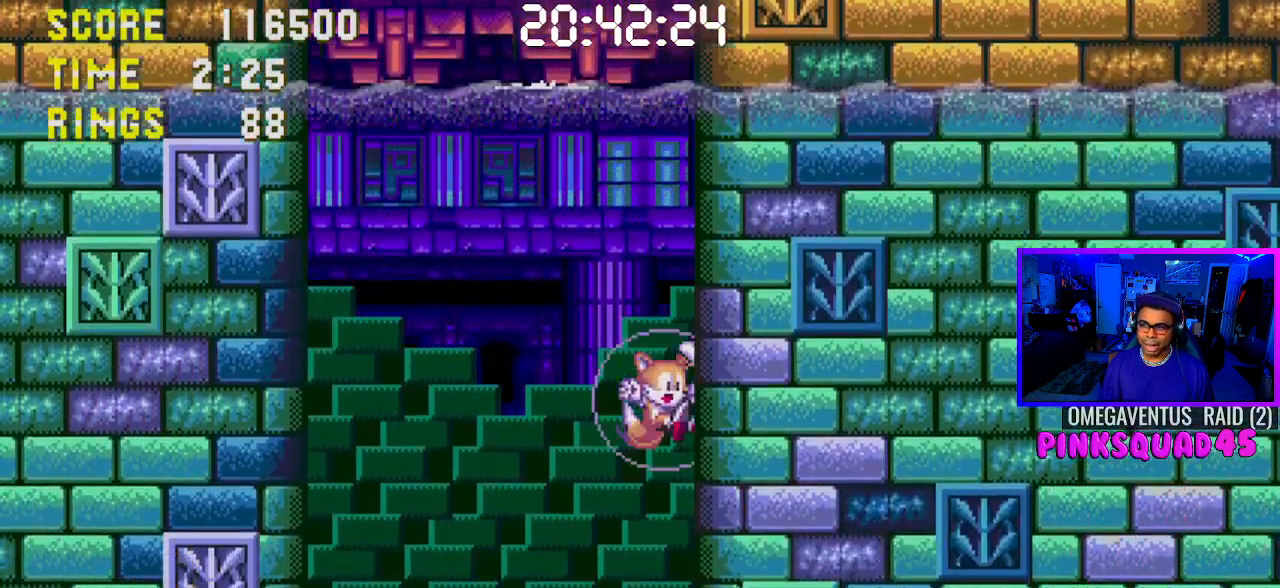
{"buttons": [], "left_stick": "center", "right_stick": "center", "events": []}
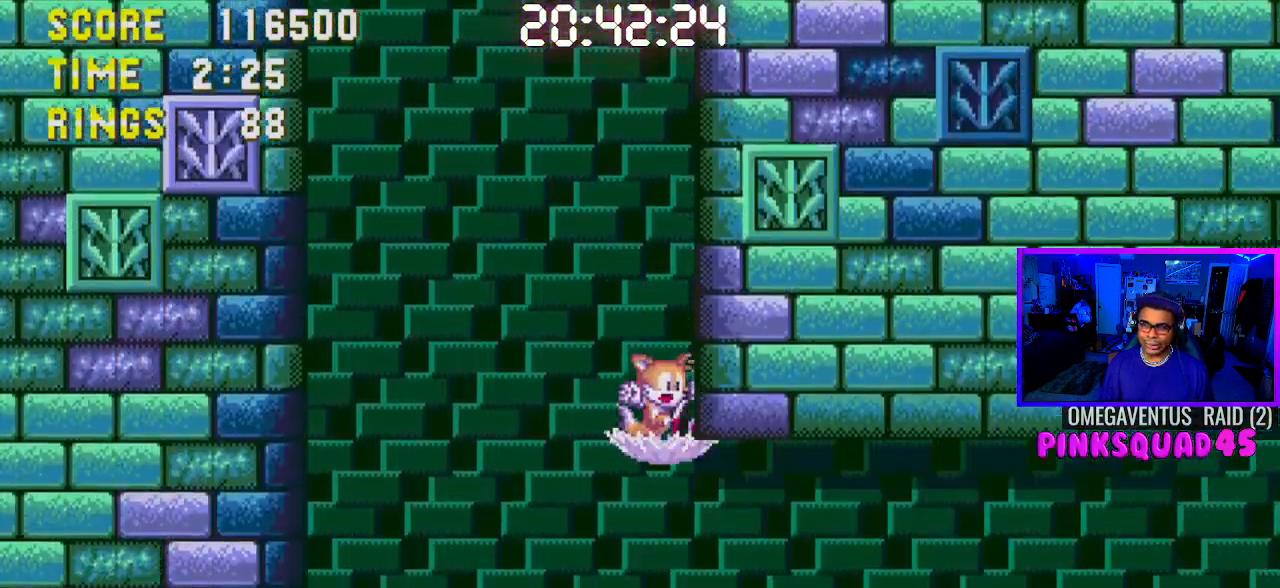
{"buttons": [], "left_stick": "center", "right_stick": "center", "events": [[200, "DPAD_DOWN", "down"], [317, "CROSS", "down"], [383, "DPAD_DOWN", "up"], [400, "CROSS", "up"]]}
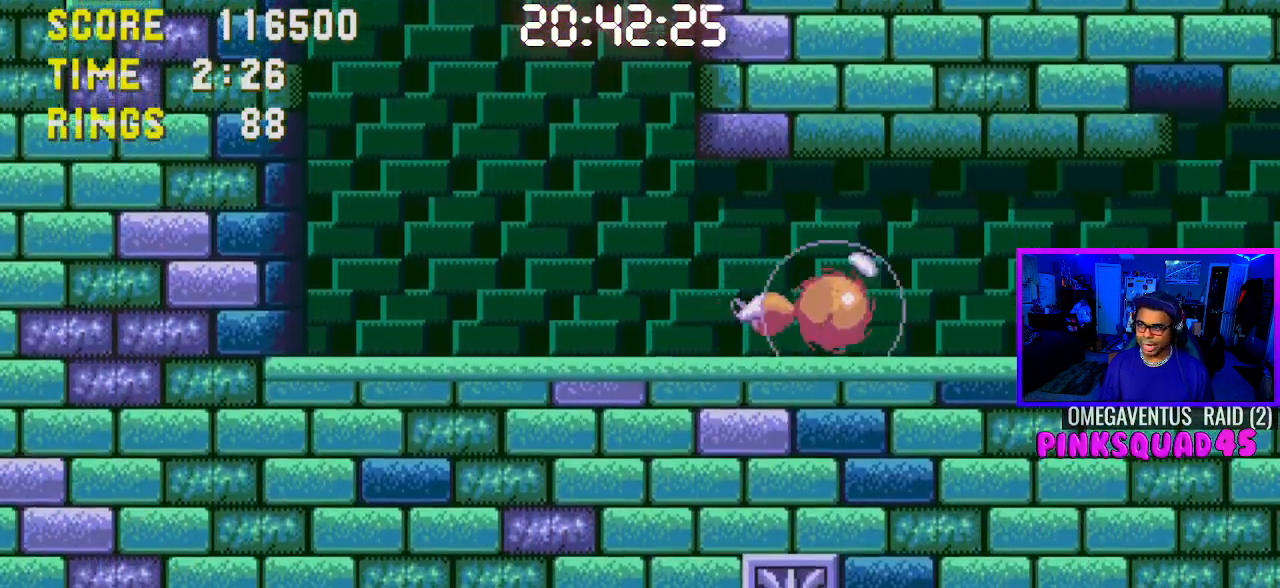
{"buttons": ["DPAD_UP"], "left_stick": "center", "right_stick": "center", "events": [[200, "DPAD_UP", "down"], [283, "DPAD_LEFT", "down"], [333, "DPAD_LEFT", "up"]]}
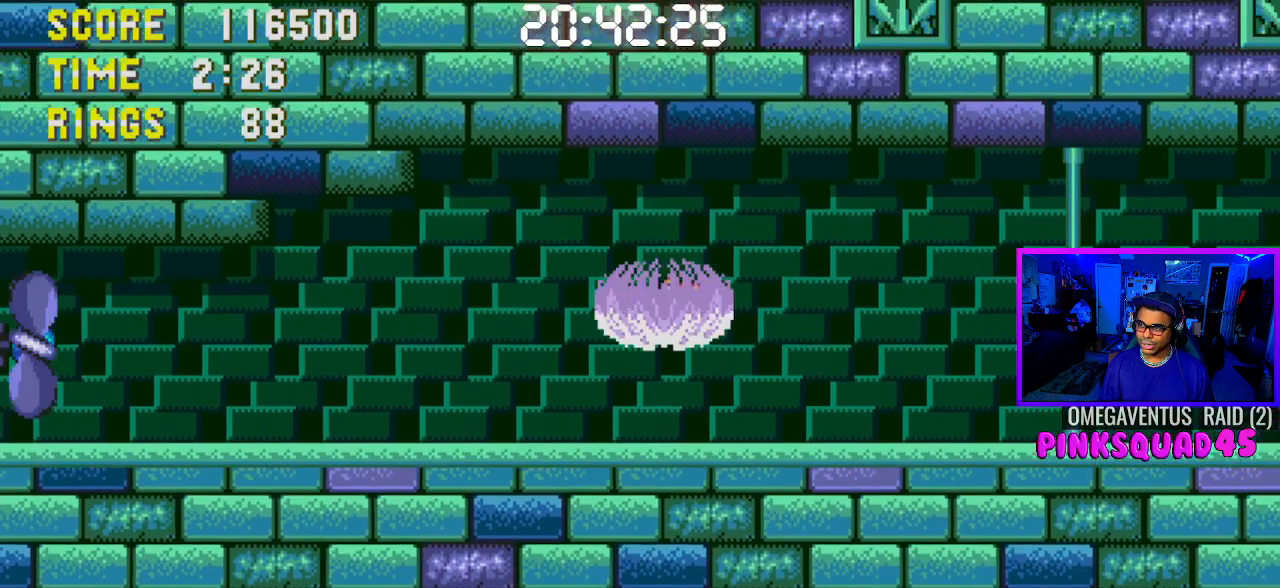
{"buttons": ["CROSS", "DPAD_UP"], "left_stick": "center", "right_stick": "center", "events": [[300, "CROSS", "down"], [383, "CROSS", "up"], [450, "CROSS", "down"]]}
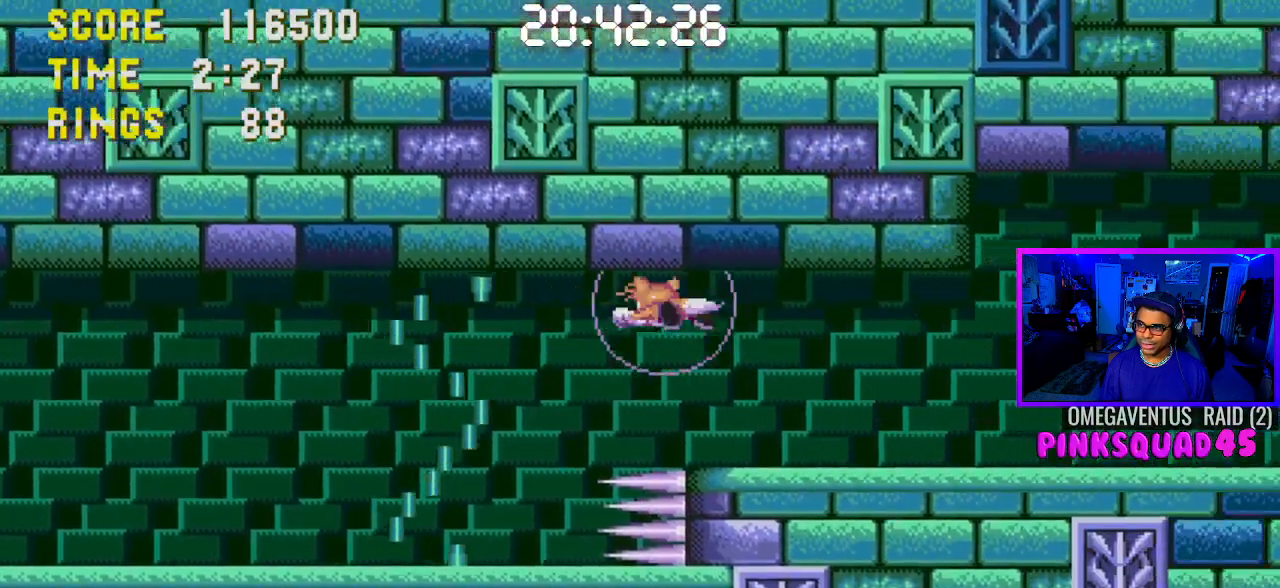
{"buttons": ["DPAD_UP"], "left_stick": "center", "right_stick": "center", "events": [[67, "CROSS", "up"], [150, "CROSS", "down"], [233, "CROSS", "up"], [333, "CROSS", "down"], [433, "CROSS", "up"]]}
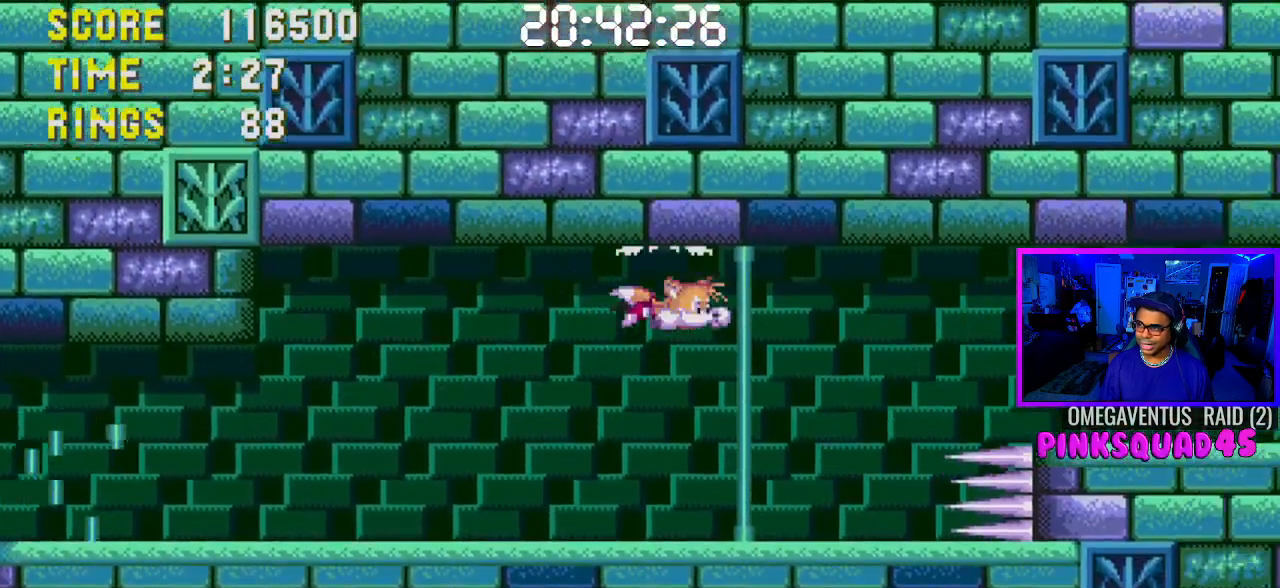
{"buttons": [], "left_stick": "center", "right_stick": "center", "events": [[50, "CROSS", "down"], [100, "CROSS", "up"], [167, "CROSS", "down"], [300, "CROSS", "up"], [317, "DPAD_RIGHT", "down"], [350, "CROSS", "down"], [450, "DPAD_RIGHT", "up"], [483, "CROSS", "up"], [483, "DPAD_UP", "up"]]}
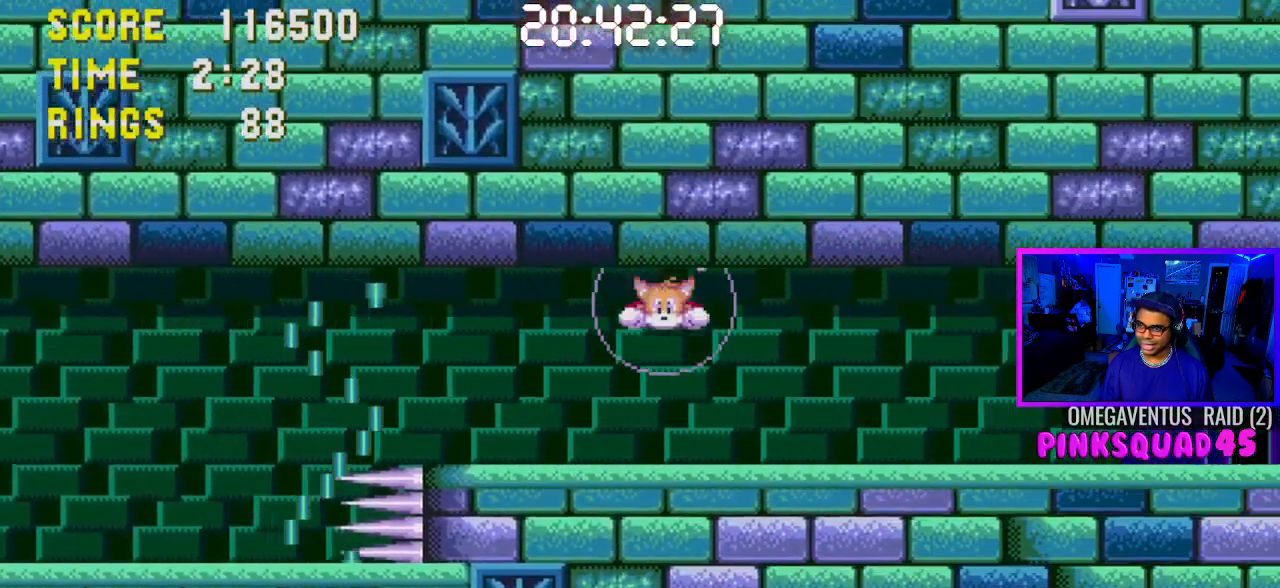
{"buttons": [], "left_stick": "center", "right_stick": "center", "events": []}
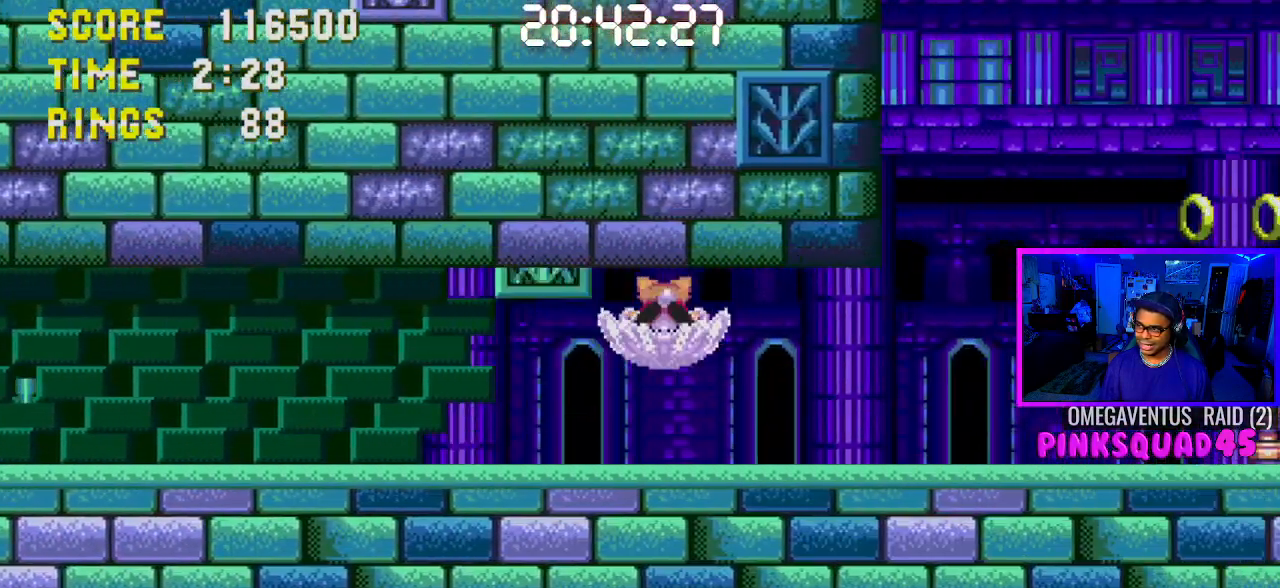
{"buttons": [], "left_stick": "center", "right_stick": "center", "events": []}
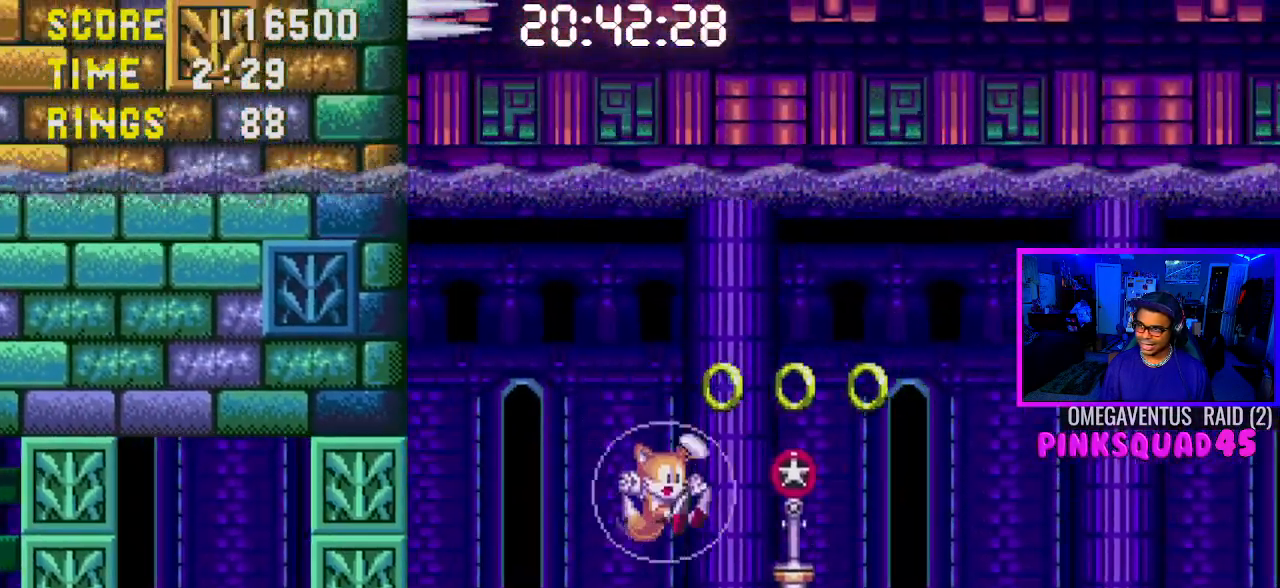
{"buttons": ["DPAD_RIGHT"], "left_stick": "center", "right_stick": "center", "events": [[183, "DPAD_RIGHT", "down"]]}
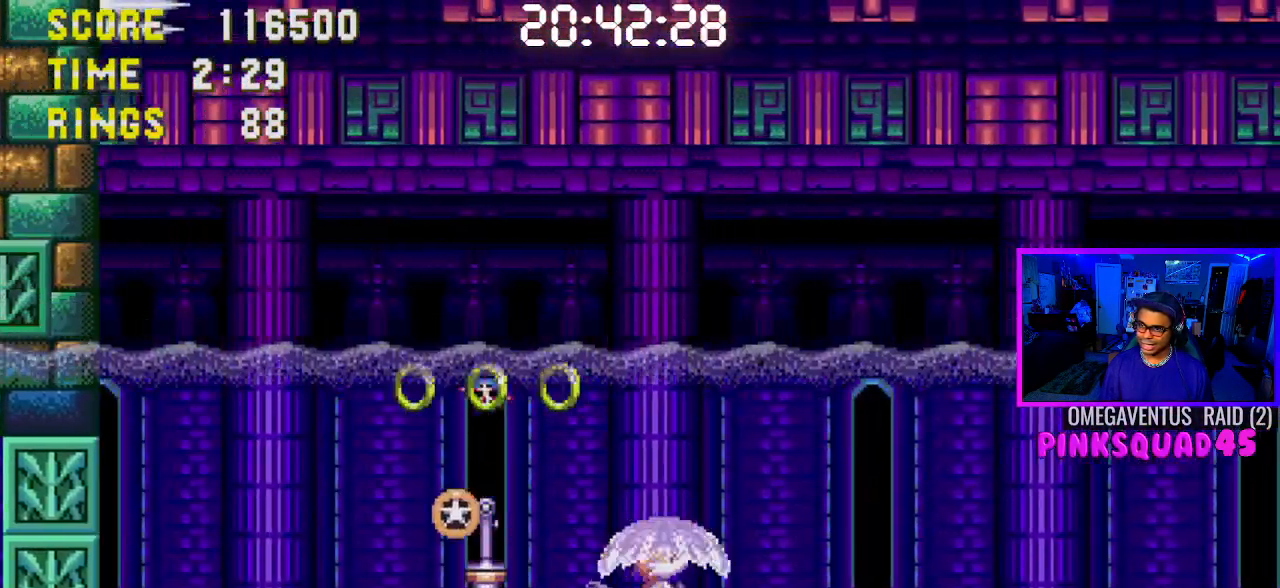
{"buttons": ["CROSS", "DPAD_RIGHT"], "left_stick": "center", "right_stick": "center", "events": [[117, "CROSS", "down"]]}
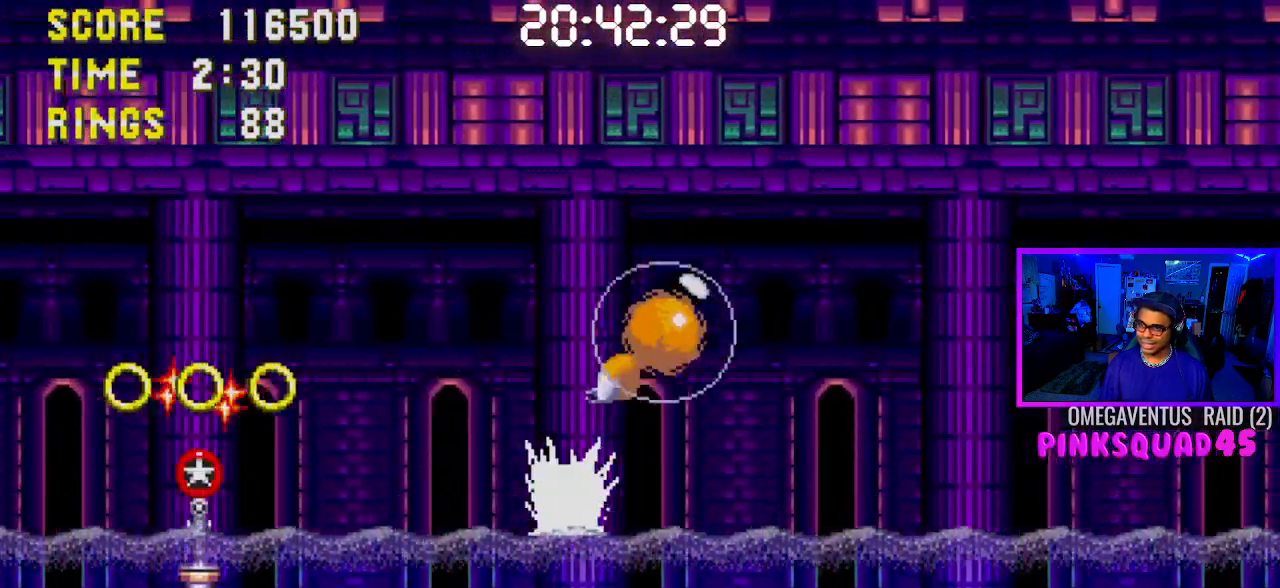
{"buttons": ["DPAD_RIGHT"], "left_stick": "center", "right_stick": "center", "events": [[317, "CROSS", "up"]]}
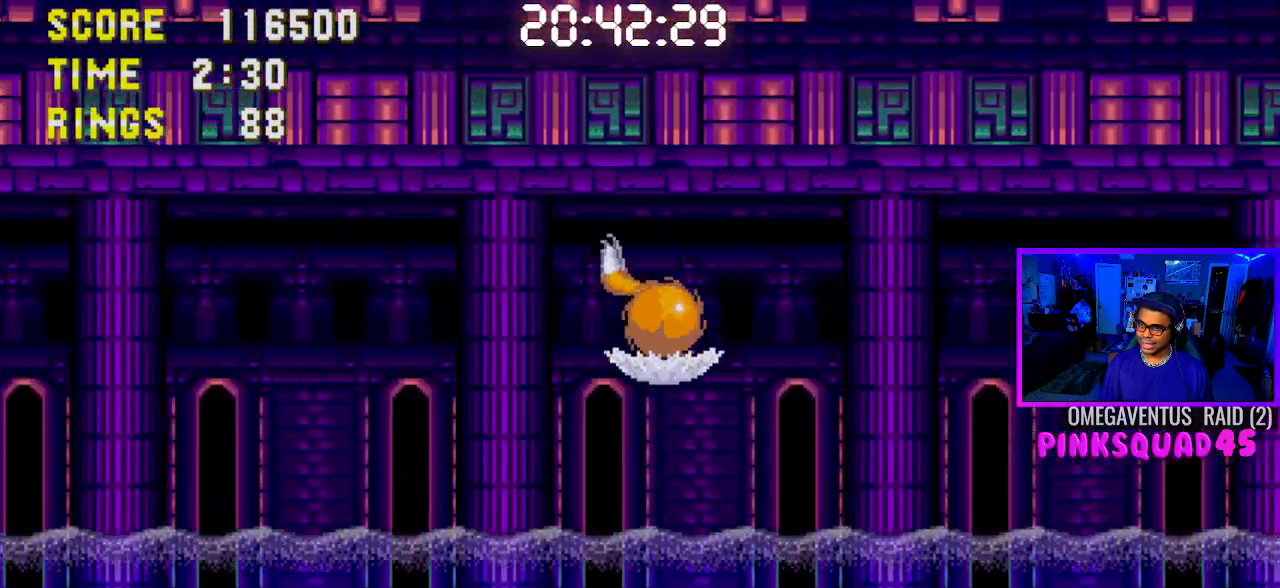
{"buttons": [], "left_stick": "center", "right_stick": "center", "events": [[383, "DPAD_RIGHT", "up"]]}
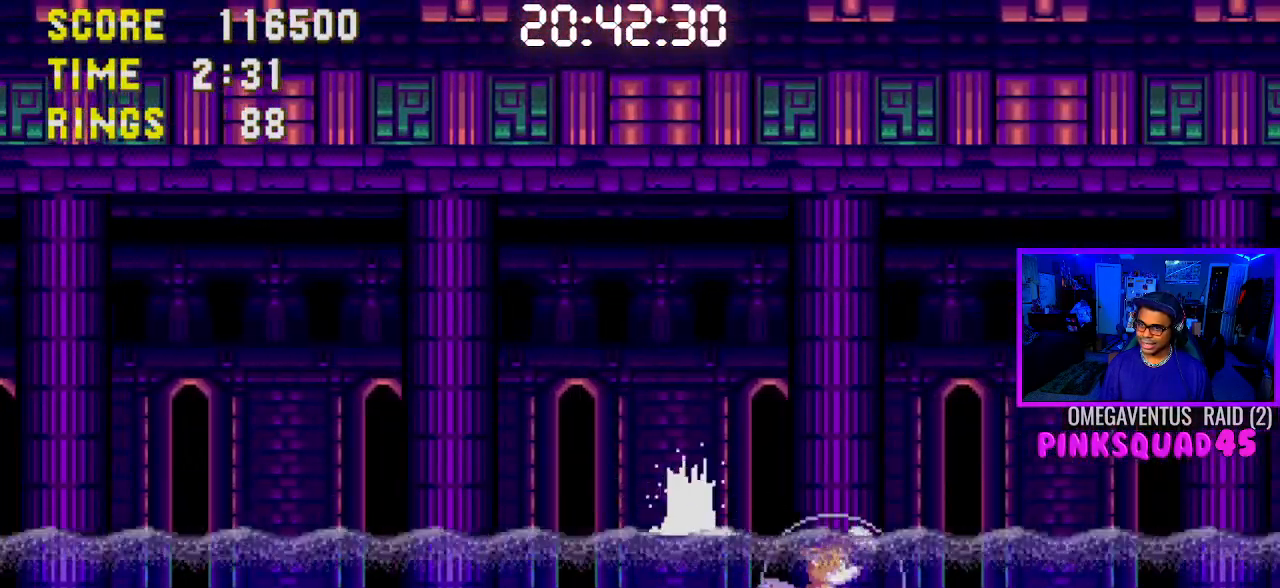
{"buttons": ["DPAD_LEFT"], "left_stick": "center", "right_stick": "center", "events": [[83, "DPAD_LEFT", "down"]]}
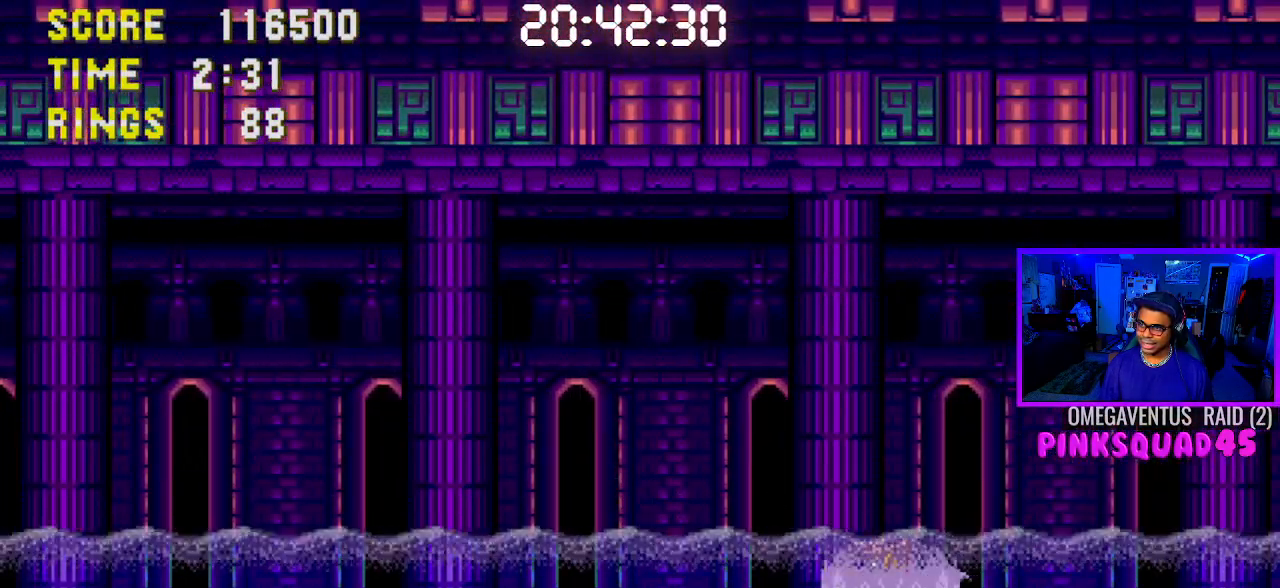
{"buttons": ["DPAD_LEFT"], "left_stick": "center", "right_stick": "center", "events": []}
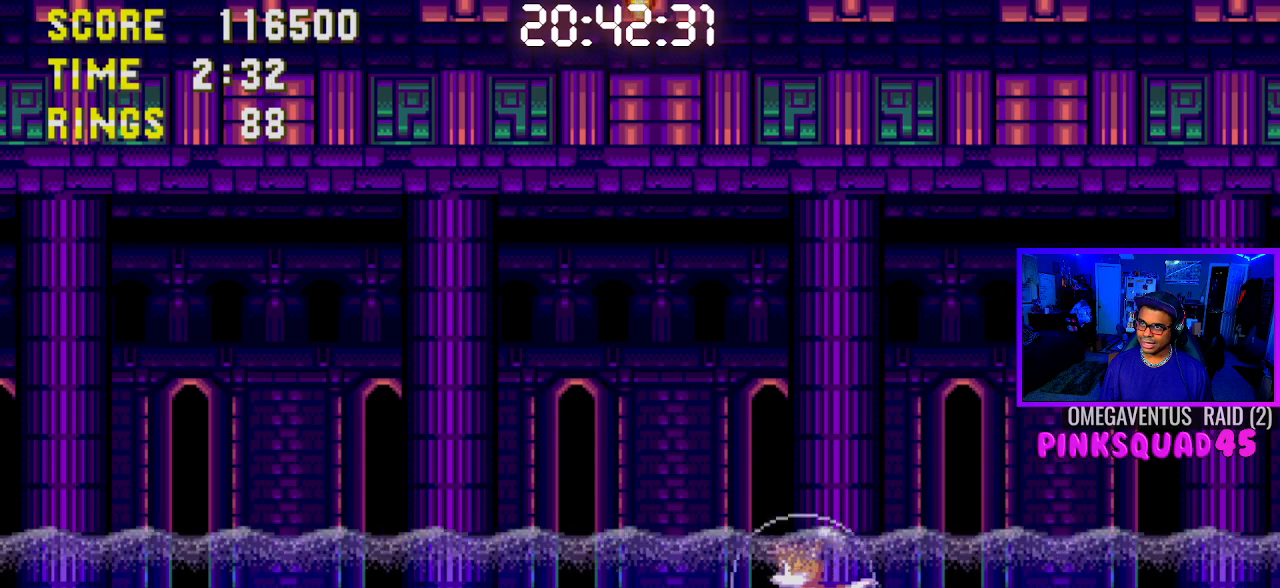
{"buttons": [], "left_stick": "center", "right_stick": "center", "events": [[17, "DPAD_LEFT", "up"], [50, "CROSS", "down"], [233, "CROSS", "up"], [283, "CROSS", "down"], [500, "CROSS", "up"]]}
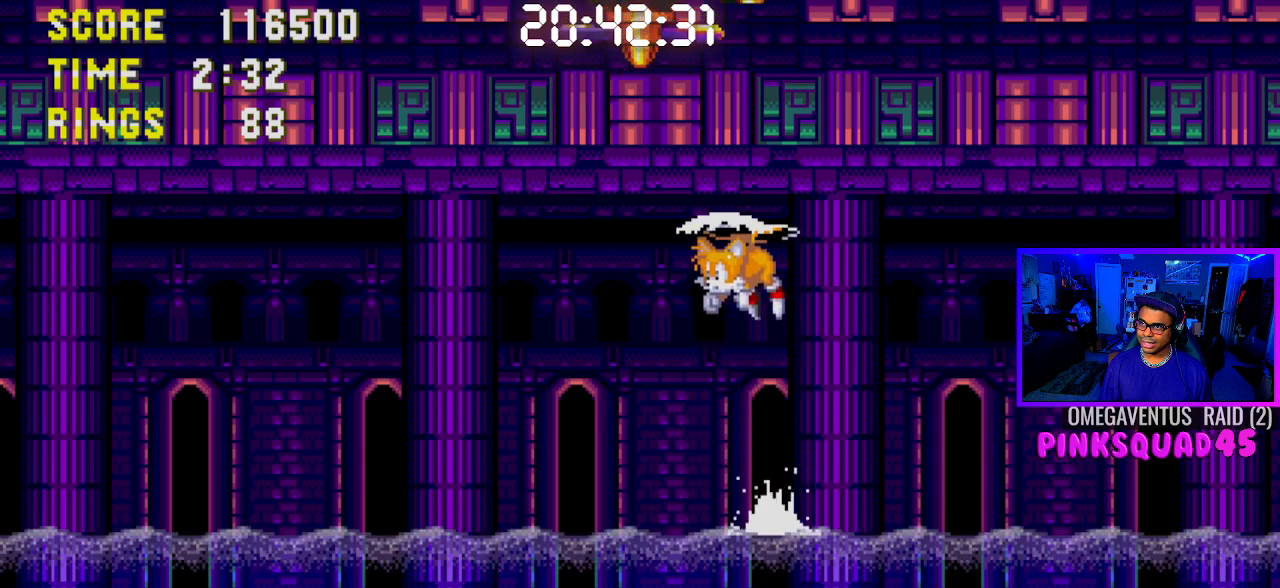
{"buttons": [], "left_stick": "center", "right_stick": "center", "events": [[33, "DPAD_LEFT", "down"], [117, "DPAD_LEFT", "up"]]}
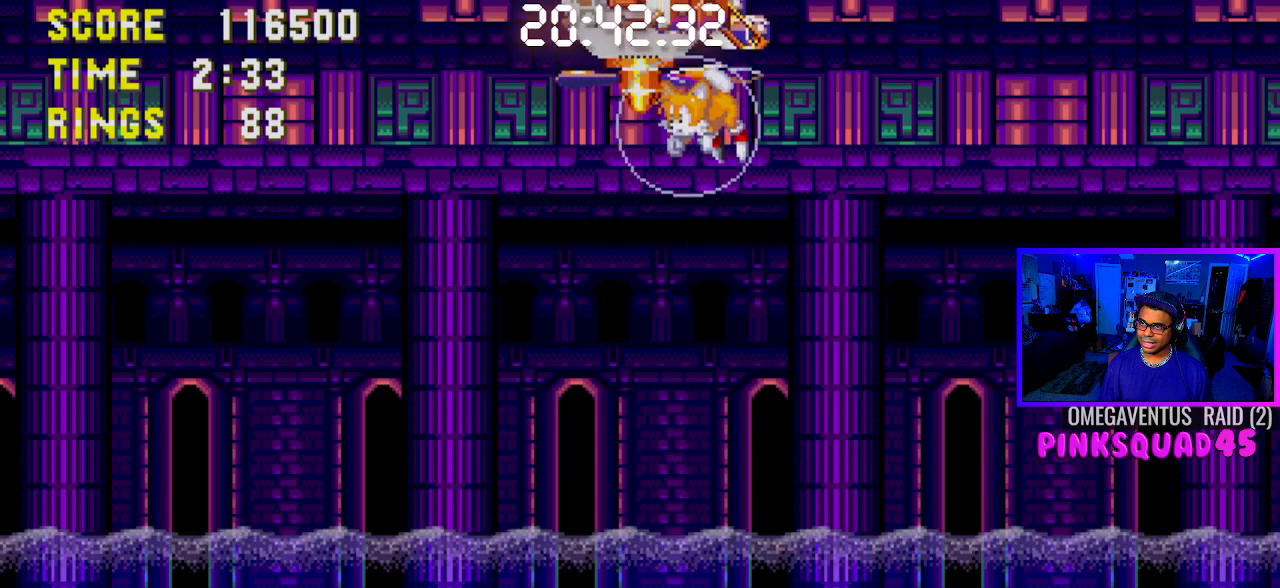
{"buttons": ["CROSS", "DPAD_RIGHT"], "left_stick": "center", "right_stick": "center", "events": [[83, "DPAD_LEFT", "down"], [100, "CROSS", "down"], [183, "CROSS", "up"], [250, "CROSS", "down"], [300, "DPAD_LEFT", "up"], [367, "CROSS", "up"], [417, "CROSS", "down"], [433, "DPAD_RIGHT", "down"]]}
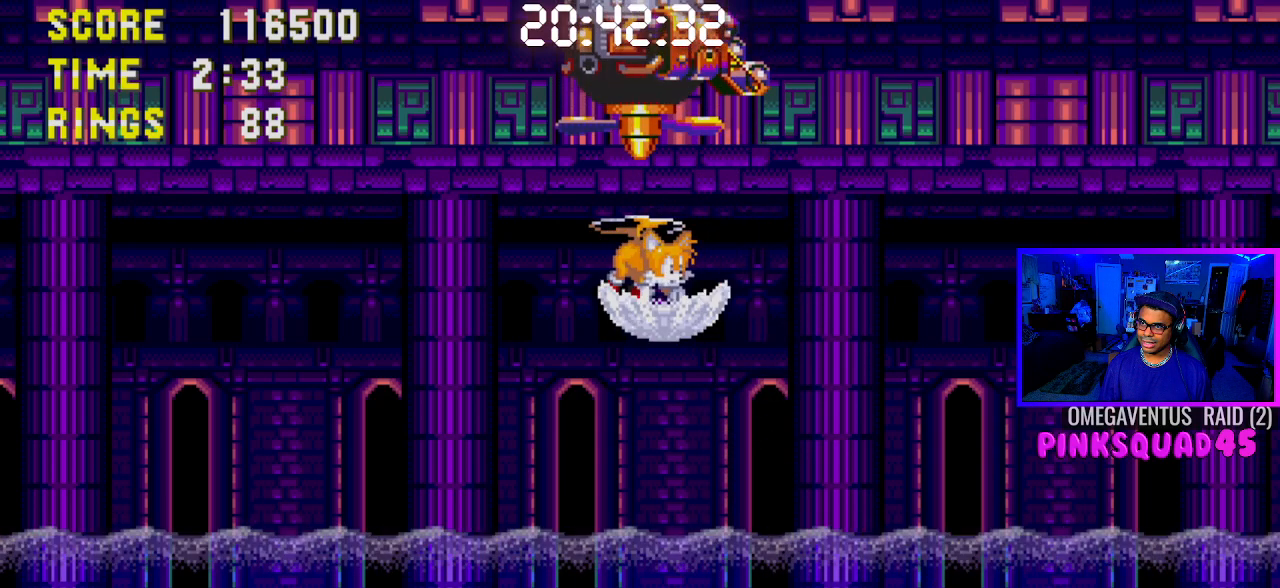
{"buttons": [], "left_stick": "center", "right_stick": "center", "events": [[50, "CROSS", "up"], [83, "CROSS", "down"], [83, "DPAD_RIGHT", "up"], [183, "CROSS", "up"], [250, "CROSS", "down"], [250, "DPAD_LEFT", "down"], [333, "DPAD_LEFT", "up"], [400, "CROSS", "up"]]}